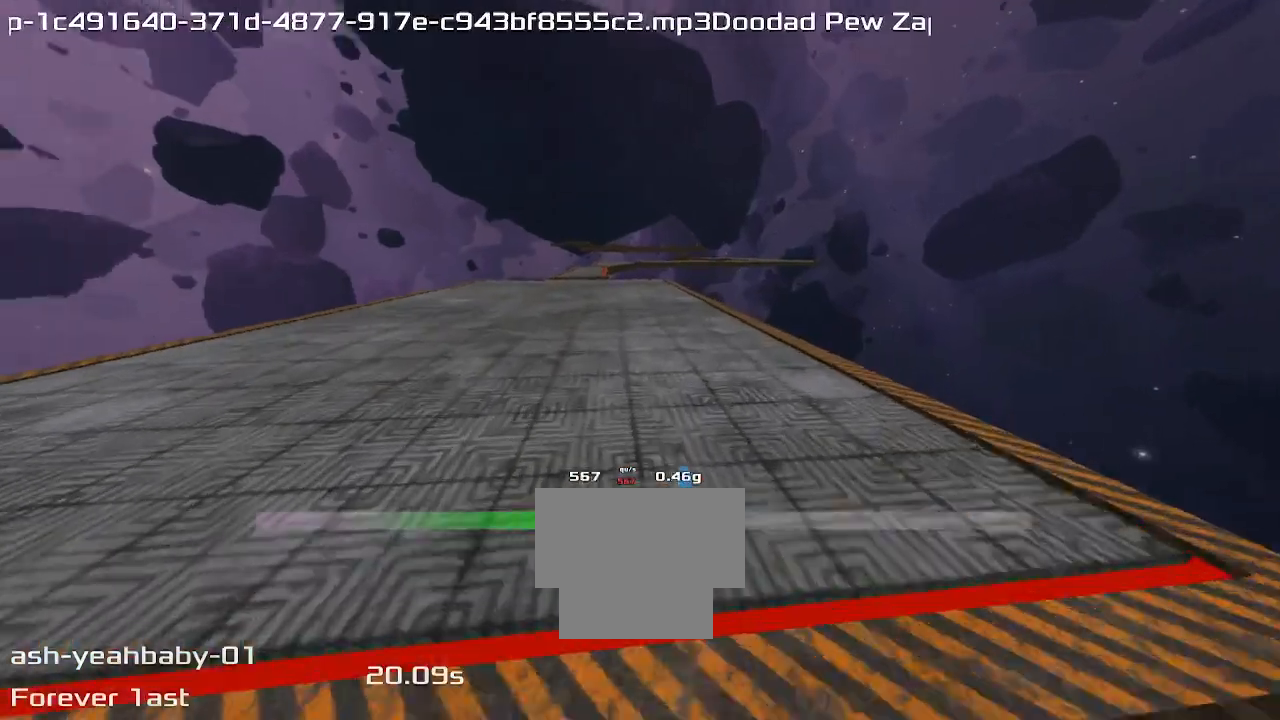
Gameplay with keyboard; each line is a JSON object with the keys held at the frame after it. "events" lists presses ("down") and releases ("up") of "down", "left", "right" and "up" between this image and that frame as [ms after this image, input, new state], when the widget could be followed in between. No other keys are recorded. Mouse input is not recorded. Not read: other_keys.
{"keys": ["left", "up"], "events": []}
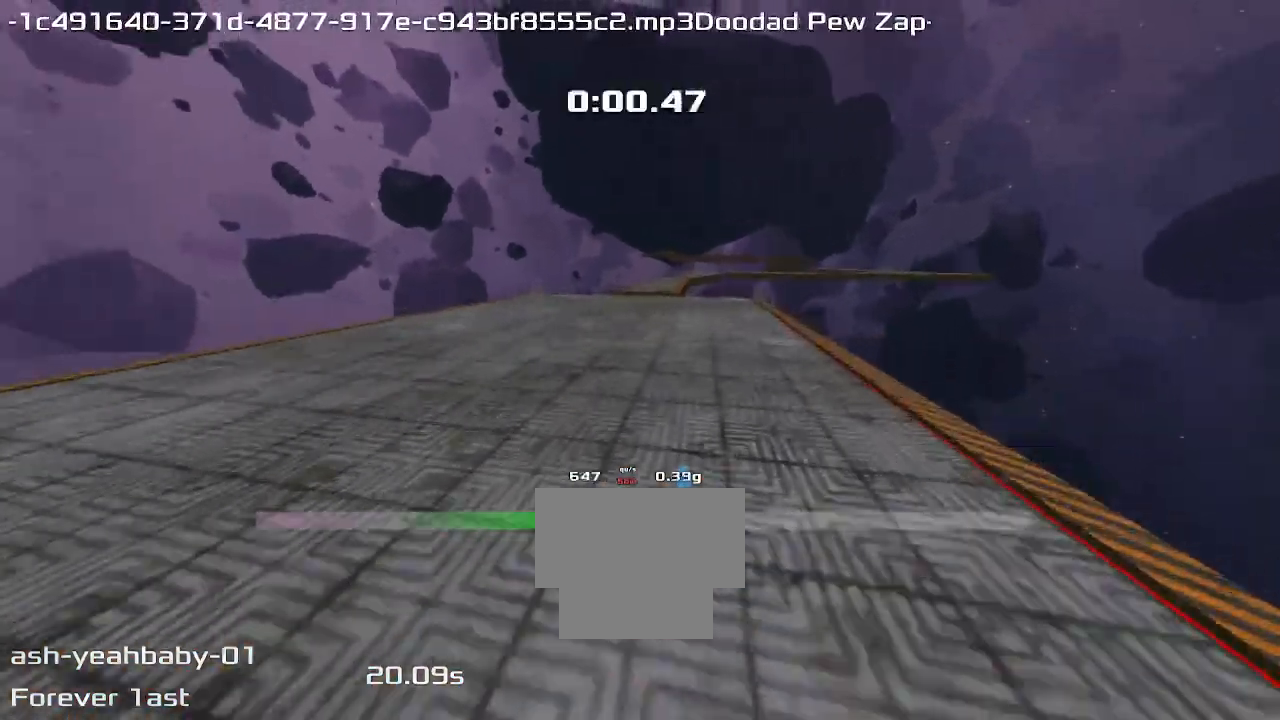
{"keys": ["left", "up"], "events": []}
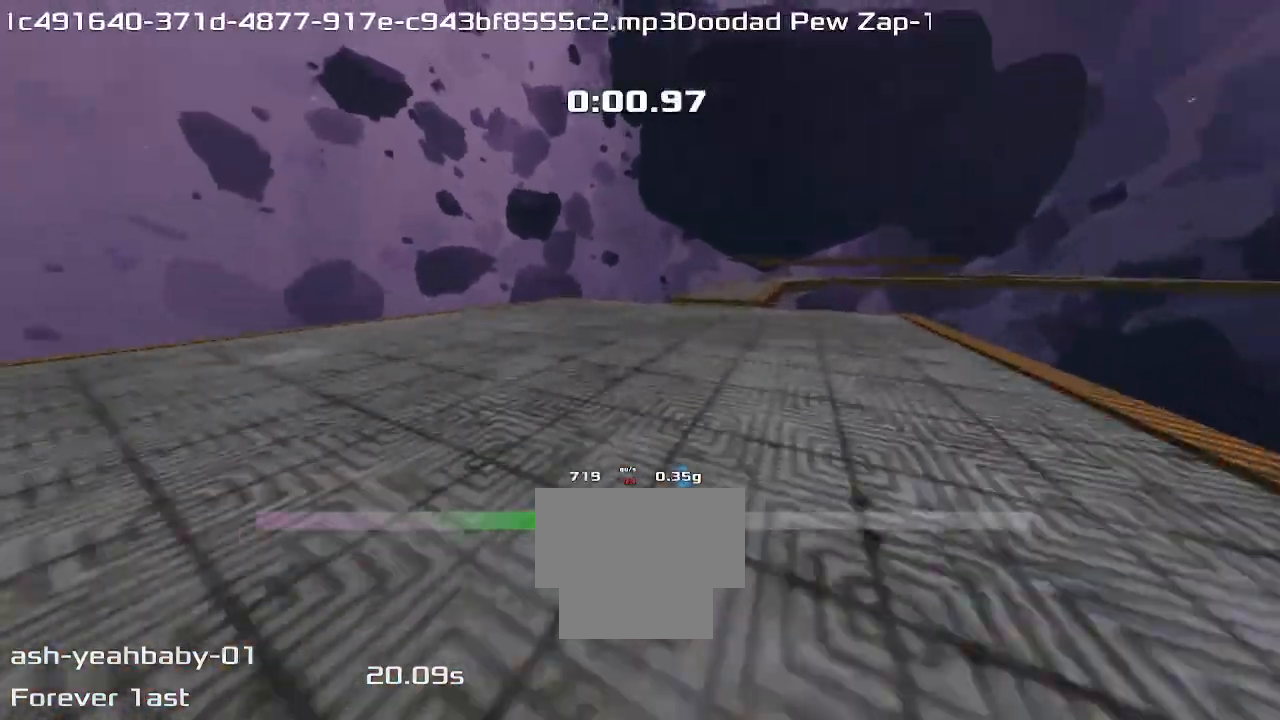
{"keys": ["left", "up"], "events": []}
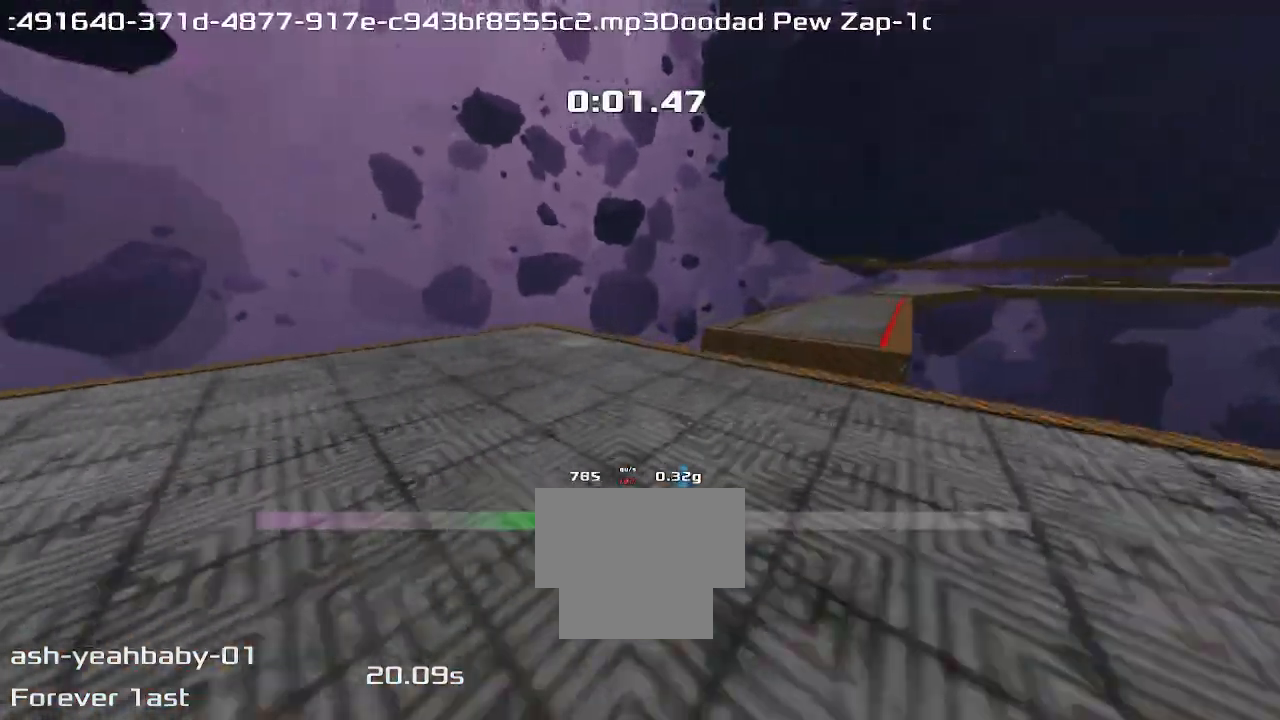
{"keys": ["right", "up"]}
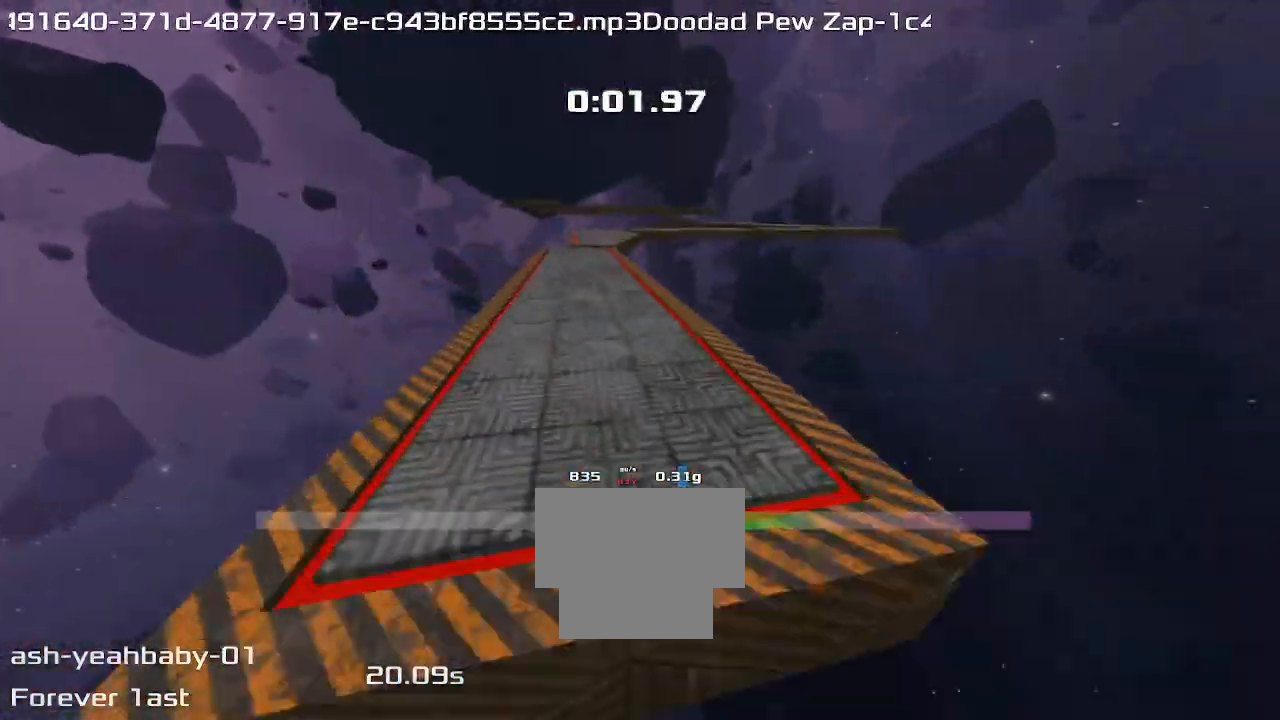
{"keys": ["right", "up"], "events": []}
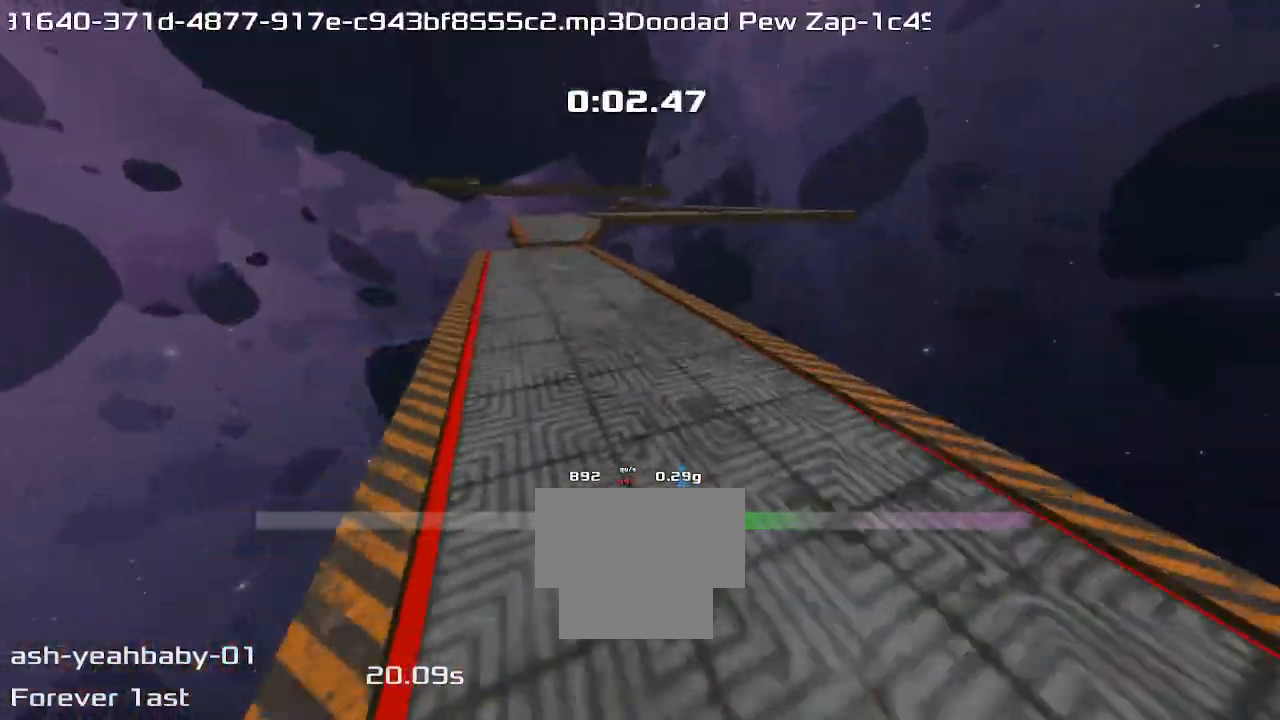
{"keys": ["right", "up"], "events": []}
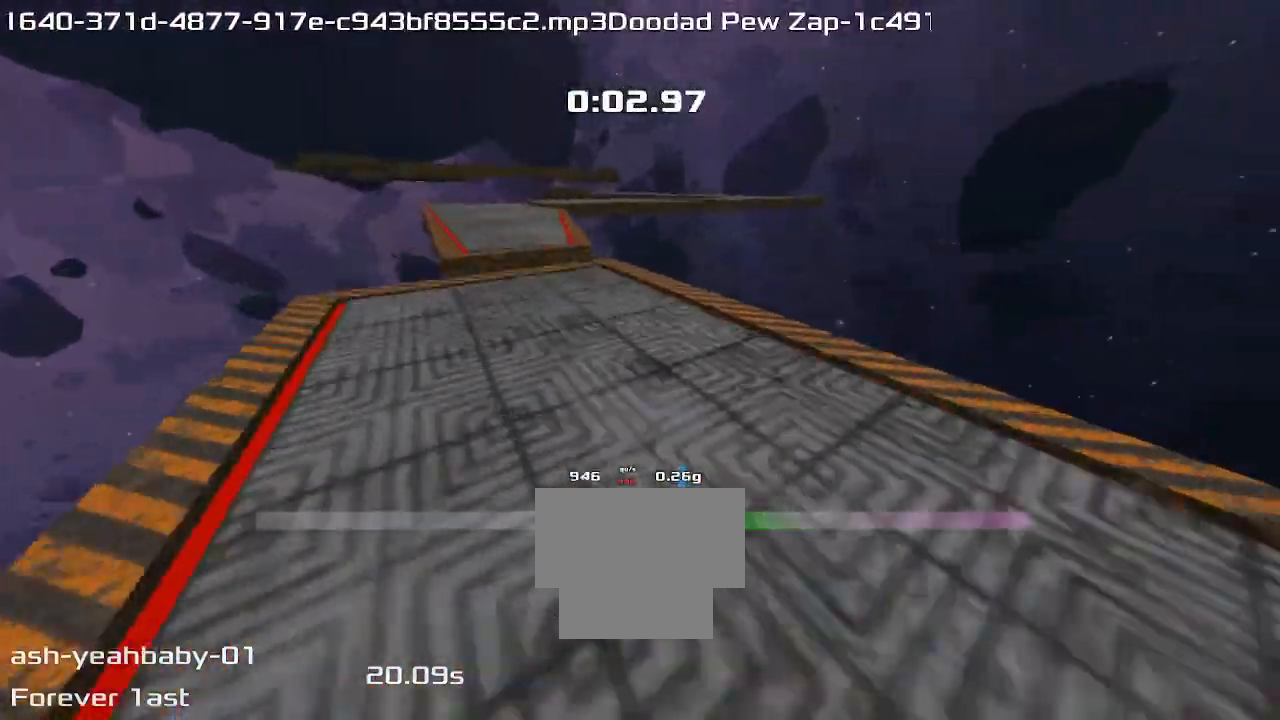
{"keys": ["right", "up"]}
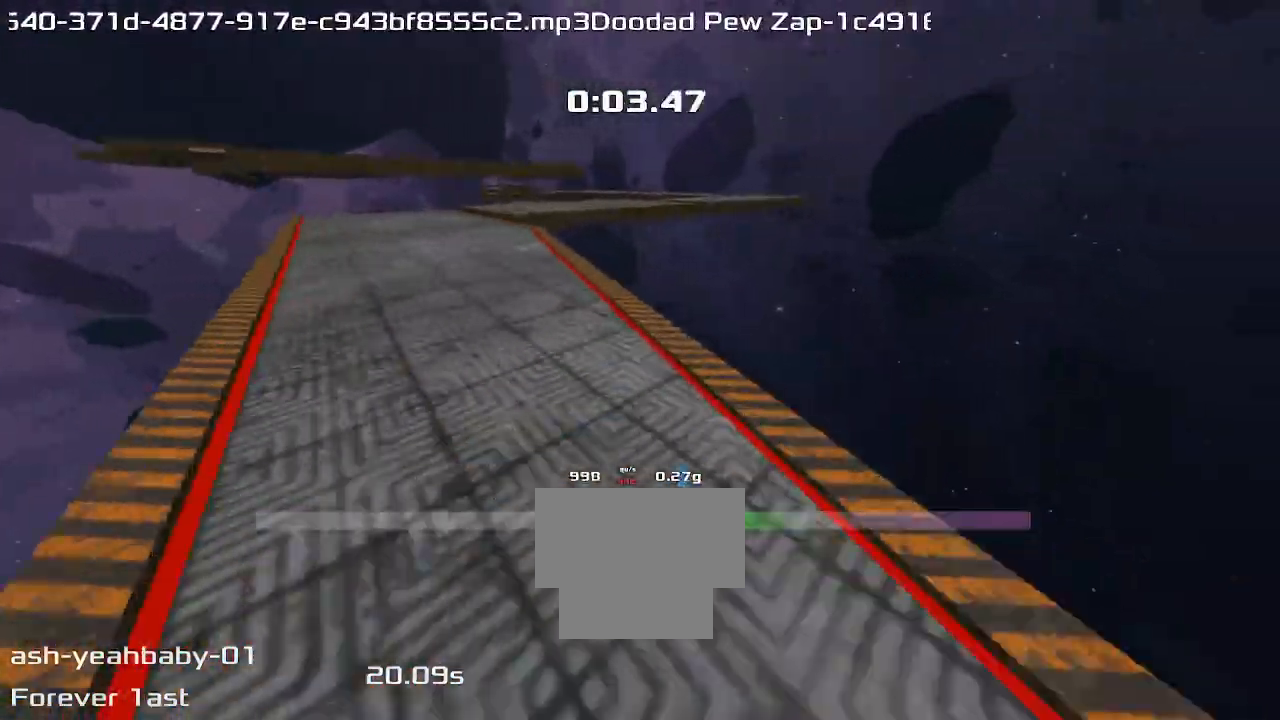
{"keys": ["right", "up"], "events": []}